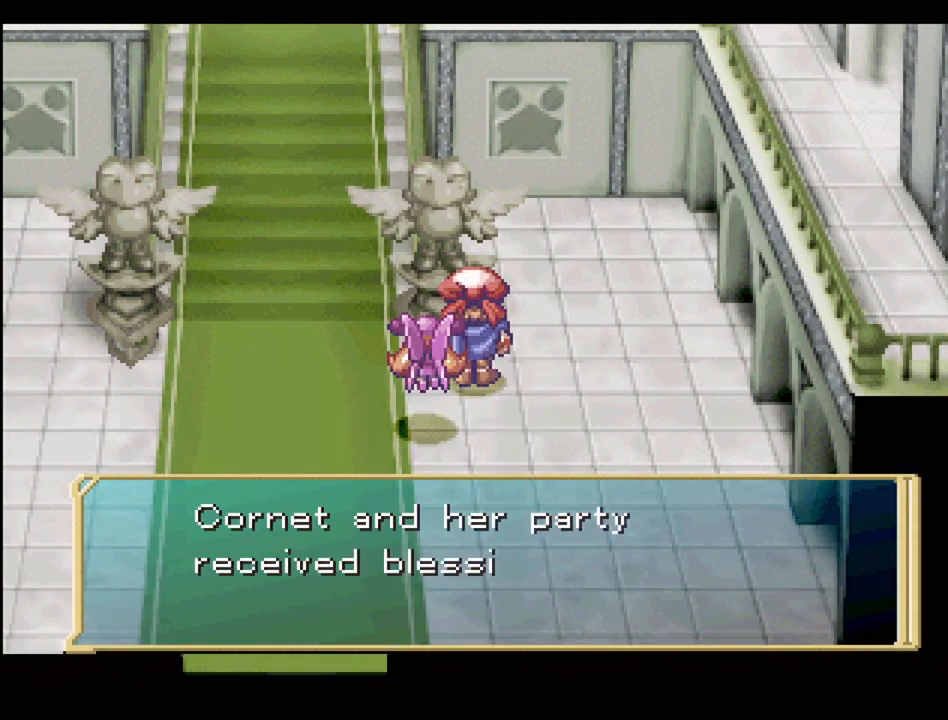
Gameplay with a controller (PlayStation layout); each line is a JSON object with the inputs held at the frame after it. "events" lists button and stick changes between this image and that frame as [ms after this image, input, new state], when the widget could be followed in between. Not read: L3 R3.
{"buttons": [], "events": [[300, "CROSS", "down"], [500, "CROSS", "up"]]}
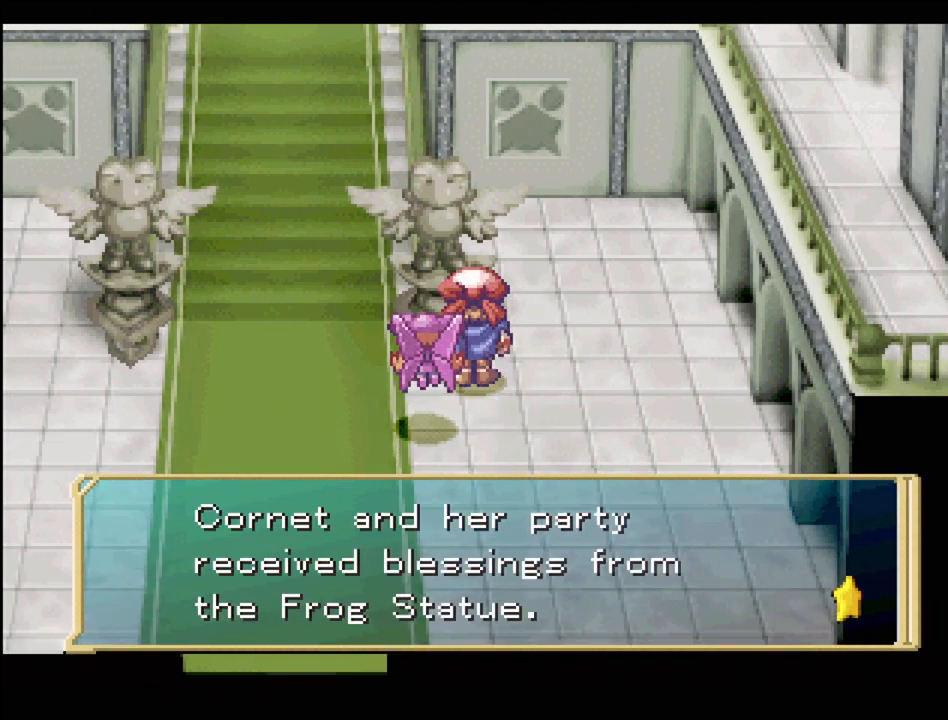
{"buttons": [], "events": [[167, "CROSS", "down"], [350, "CROSS", "up"]]}
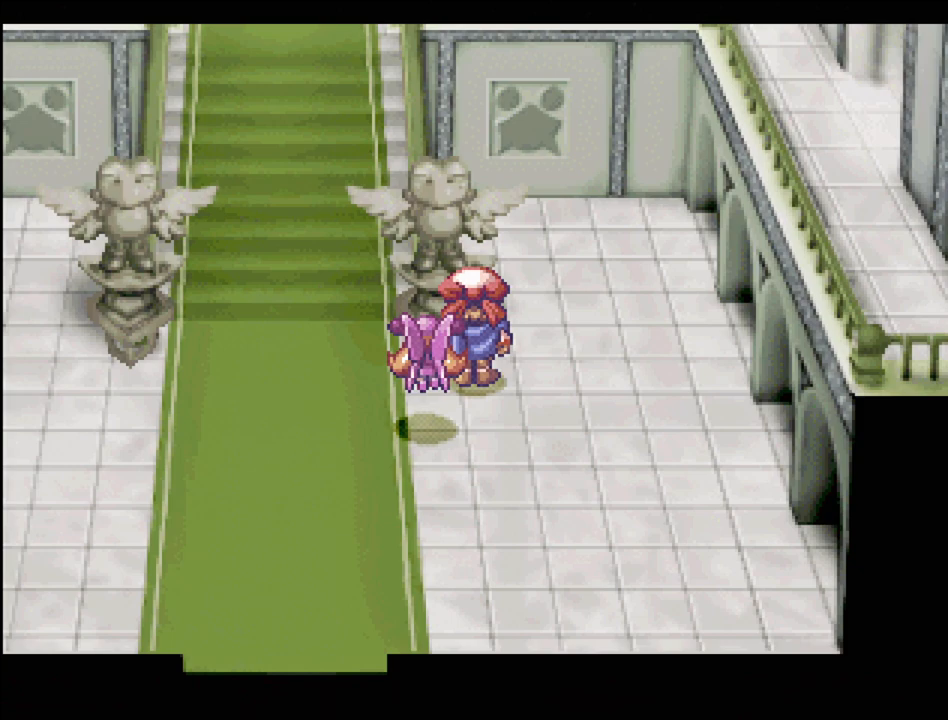
{"buttons": [], "events": [[200, "DPAD_LEFT", "down"], [417, "DPAD_LEFT", "up"]]}
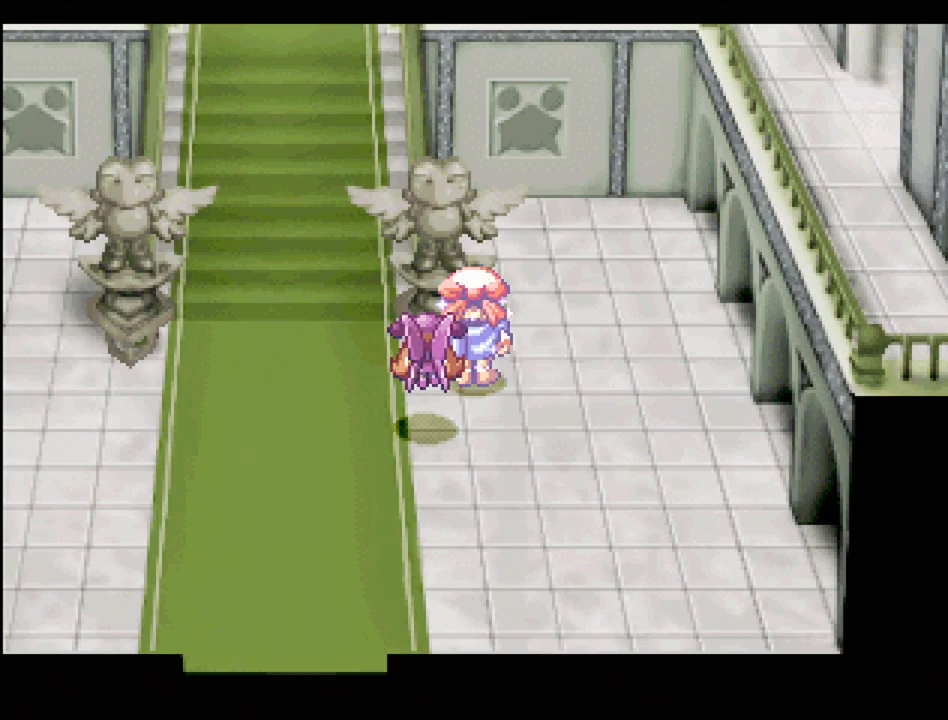
{"buttons": ["DPAD_LEFT"], "events": [[500, "DPAD_LEFT", "down"]]}
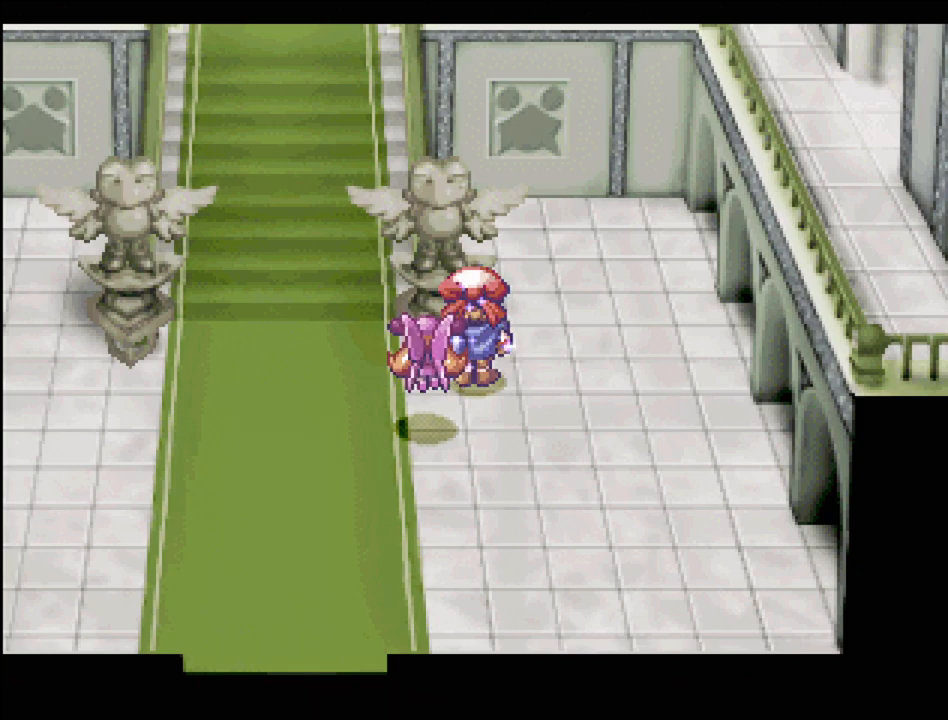
{"buttons": [], "events": [[183, "TRIANGLE", "down"], [400, "TRIANGLE", "up"], [467, "DPAD_LEFT", "up"]]}
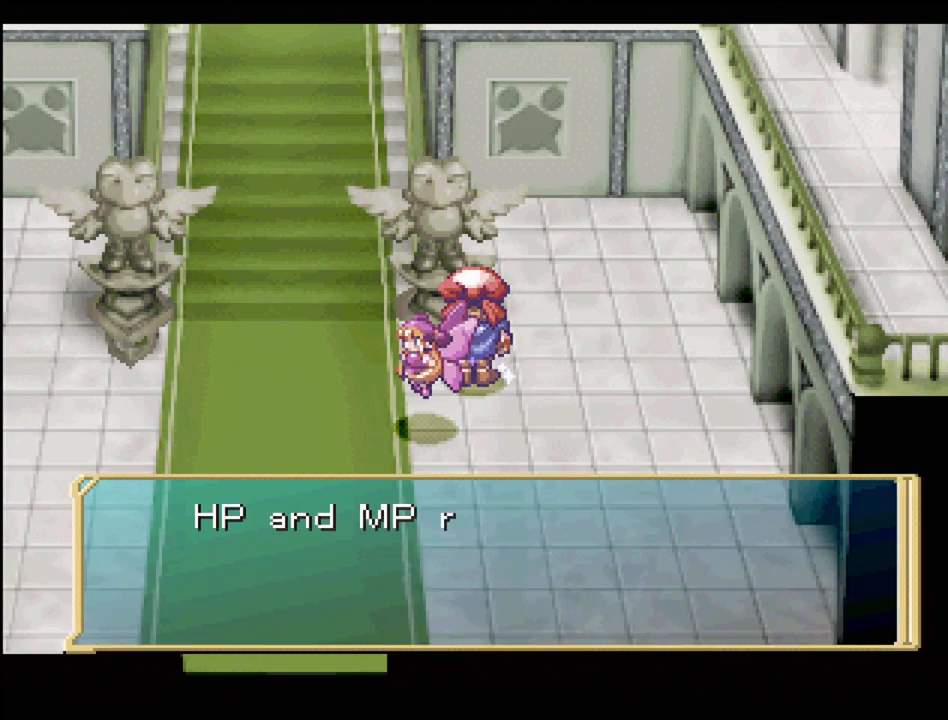
{"buttons": [], "events": [[233, "CROSS", "down"], [367, "CROSS", "up"]]}
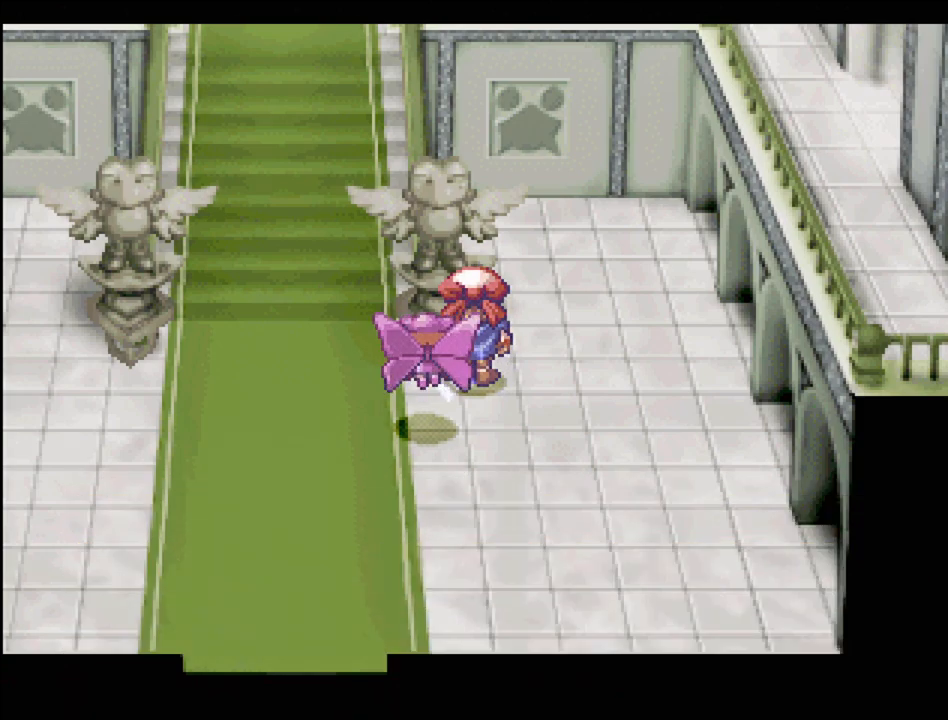
{"buttons": ["TRIANGLE", "DPAD_LEFT"], "events": [[100, "DPAD_LEFT", "down"], [100, "TRIANGLE", "down"]]}
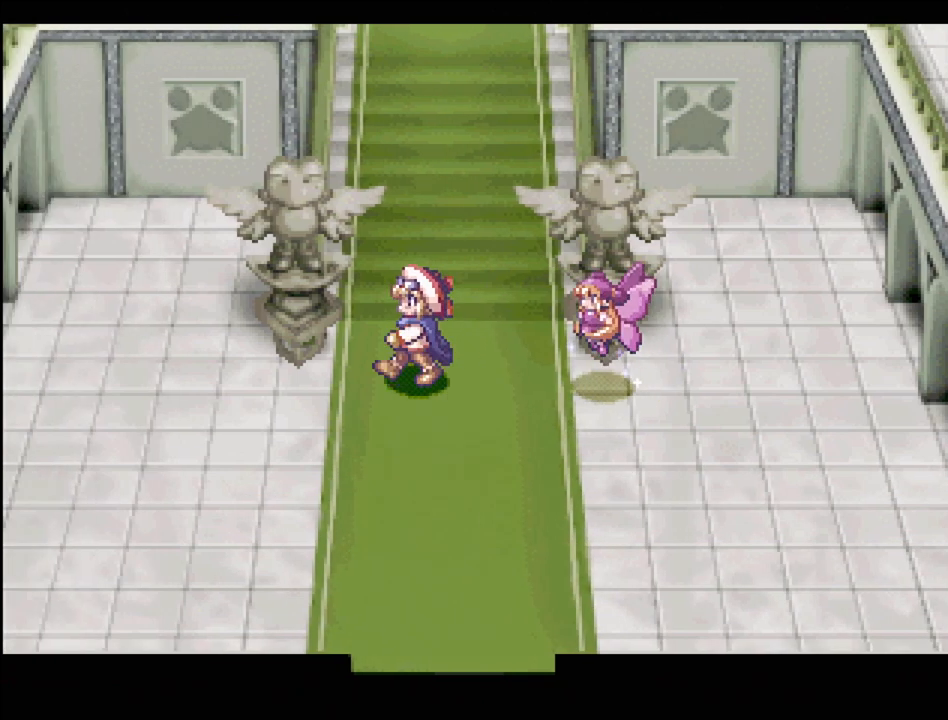
{"buttons": ["TRIANGLE", "DPAD_UP"], "events": [[350, "DPAD_UP", "down"], [383, "DPAD_LEFT", "up"]]}
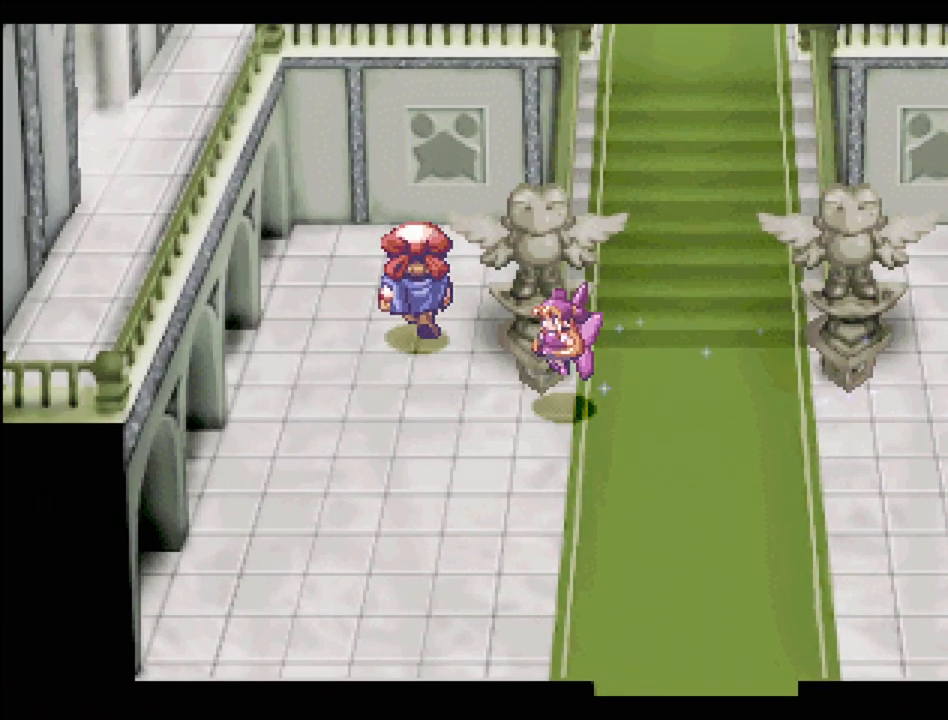
{"buttons": ["CROSS"], "events": [[267, "TRIANGLE", "up"], [300, "DPAD_RIGHT", "down"], [300, "DPAD_UP", "up"], [367, "DPAD_RIGHT", "up"], [450, "CROSS", "down"]]}
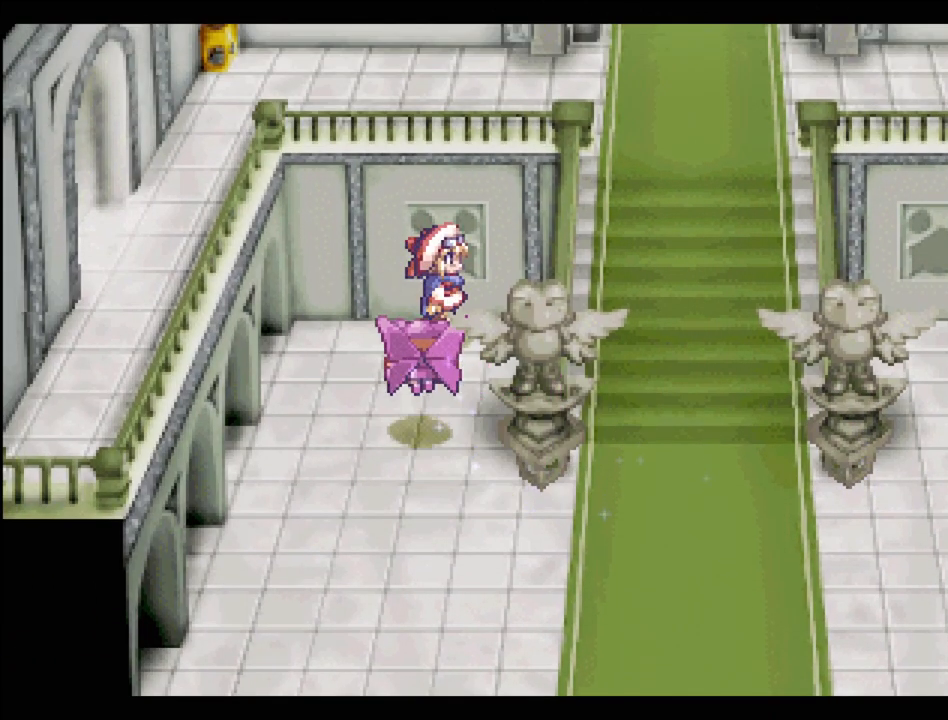
{"buttons": ["CROSS"], "events": [[67, "CROSS", "up"], [183, "DPAD_UP", "down"], [367, "CROSS", "down"], [367, "DPAD_UP", "up"], [433, "CROSS", "up"], [500, "CROSS", "down"]]}
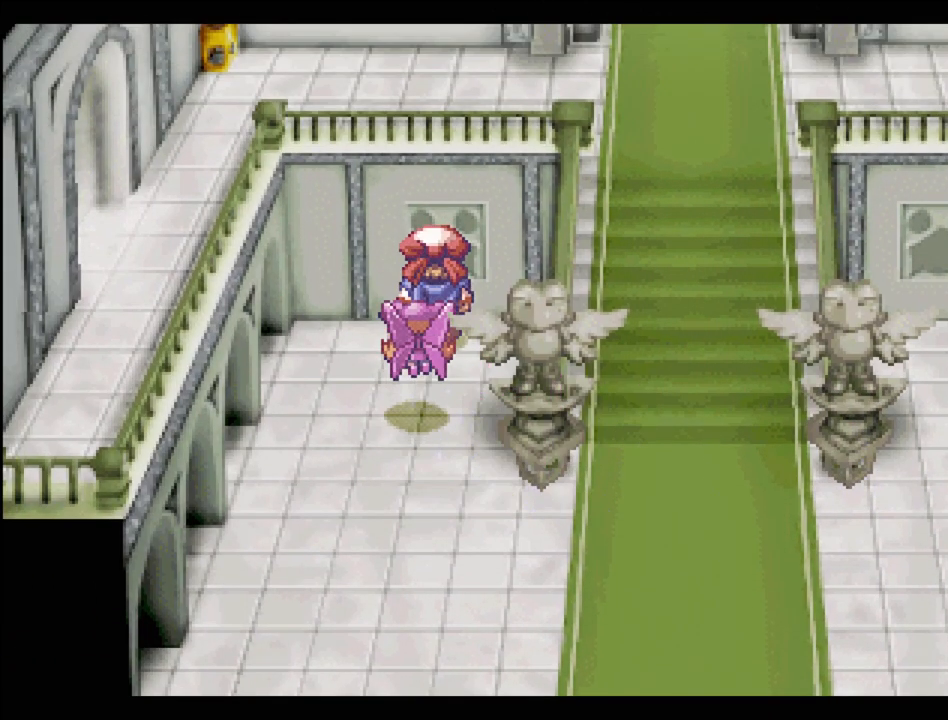
{"buttons": ["TRIANGLE", "DPAD_DOWN", "DPAD_RIGHT"], "events": [[133, "CROSS", "up"], [183, "DPAD_LEFT", "down"], [200, "DPAD_DOWN", "down"], [250, "TRIANGLE", "down"], [367, "DPAD_LEFT", "up"], [483, "DPAD_RIGHT", "down"]]}
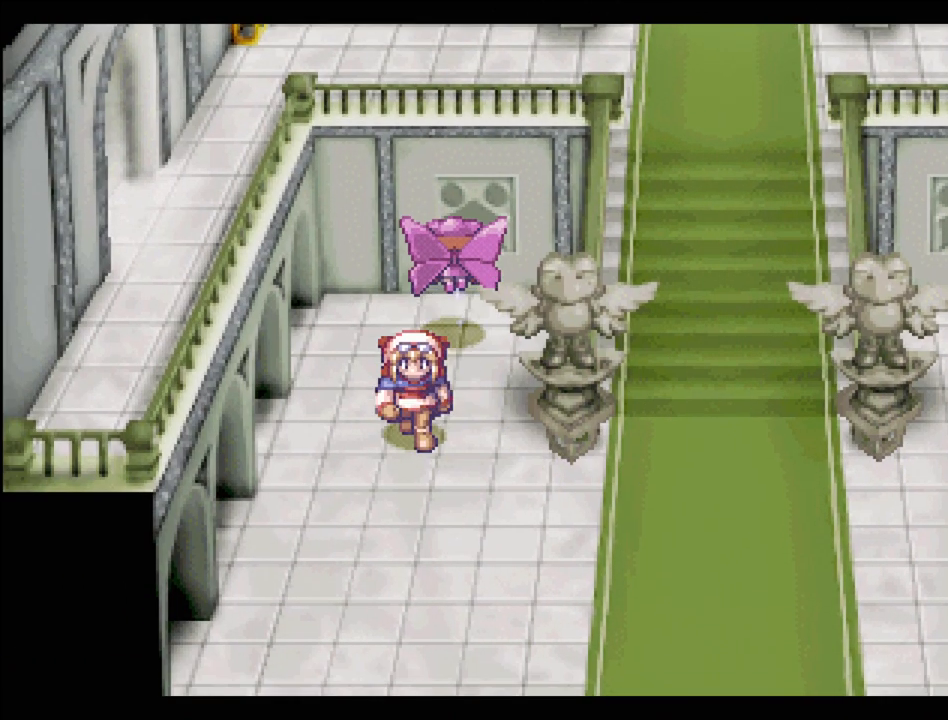
{"buttons": ["TRIANGLE", "DPAD_RIGHT"], "events": [[217, "DPAD_DOWN", "up"]]}
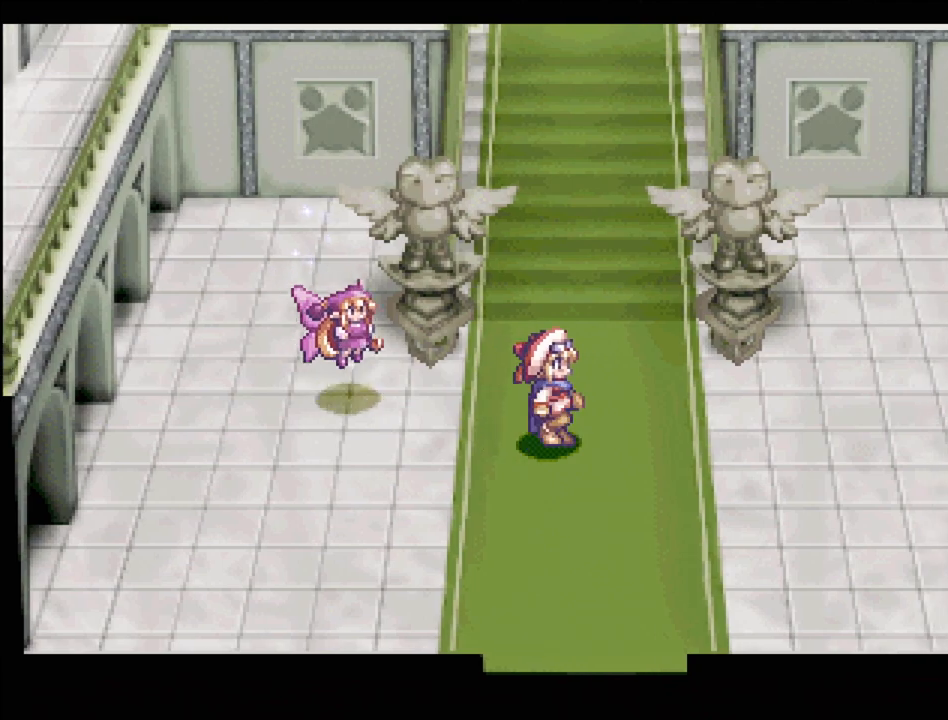
{"buttons": ["TRIANGLE", "DPAD_UP", "DPAD_RIGHT"], "events": [[267, "DPAD_UP", "down"]]}
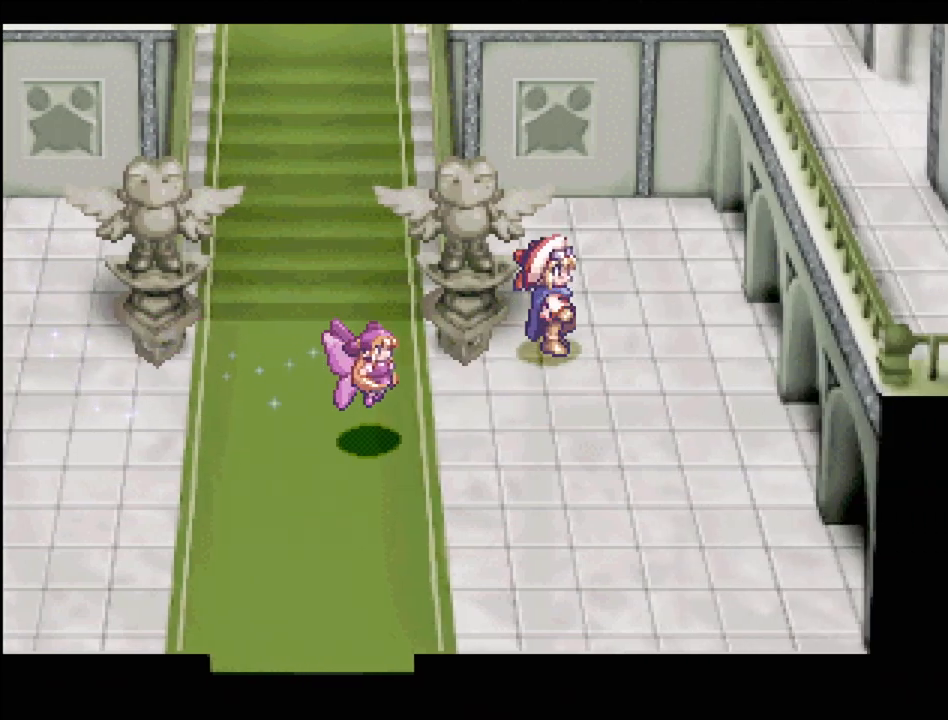
{"buttons": [], "events": [[133, "DPAD_RIGHT", "up"], [333, "DPAD_UP", "up"], [400, "TRIANGLE", "up"]]}
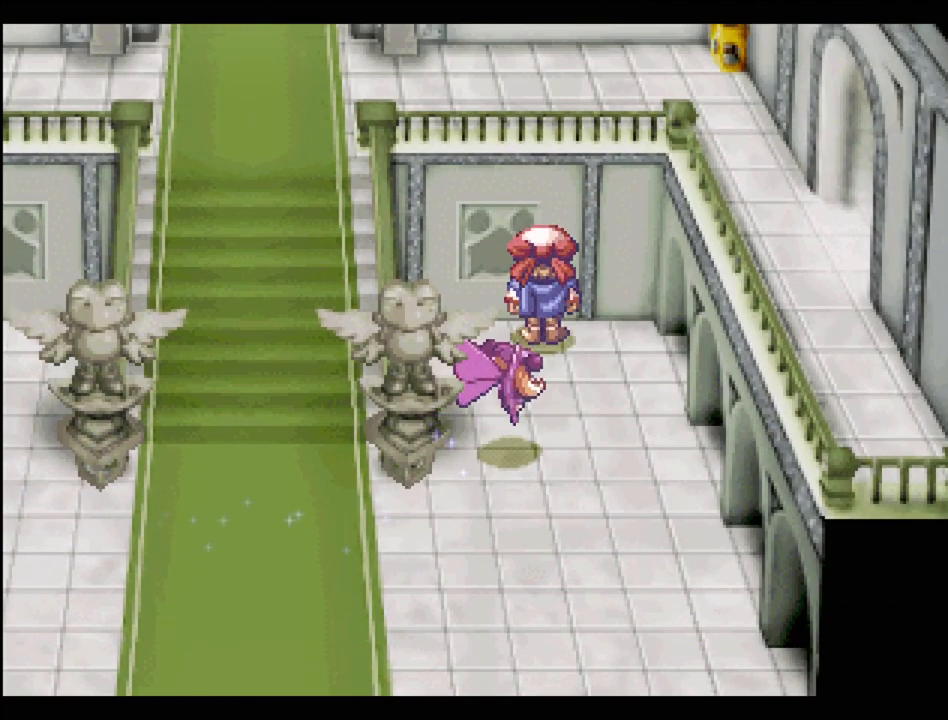
{"buttons": [], "events": []}
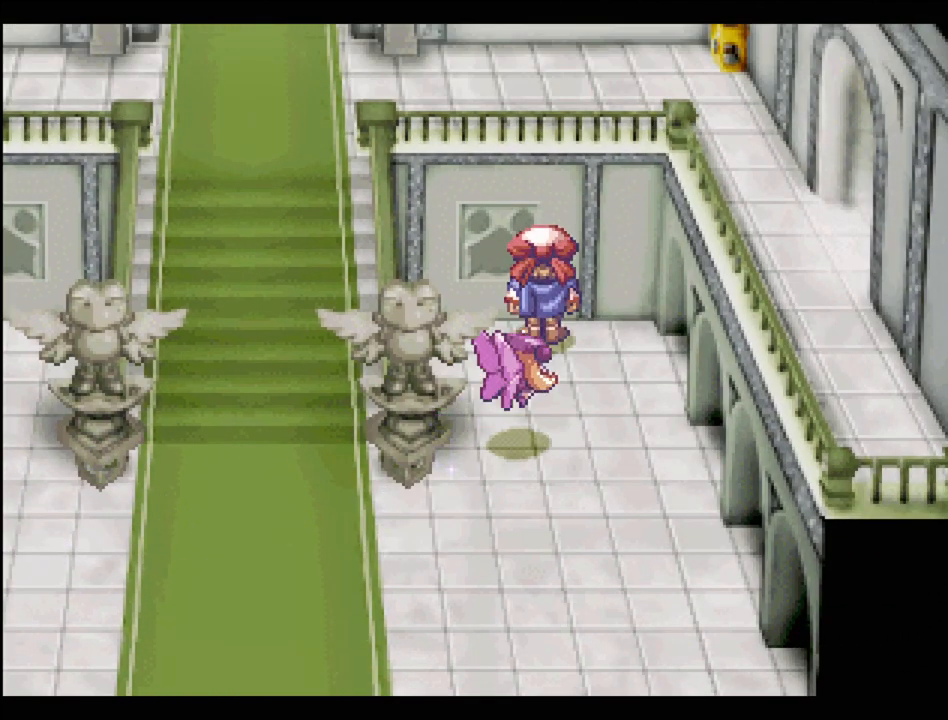
{"buttons": ["TRIANGLE", "DPAD_DOWN"], "events": [[217, "DPAD_DOWN", "down"], [217, "TRIANGLE", "down"]]}
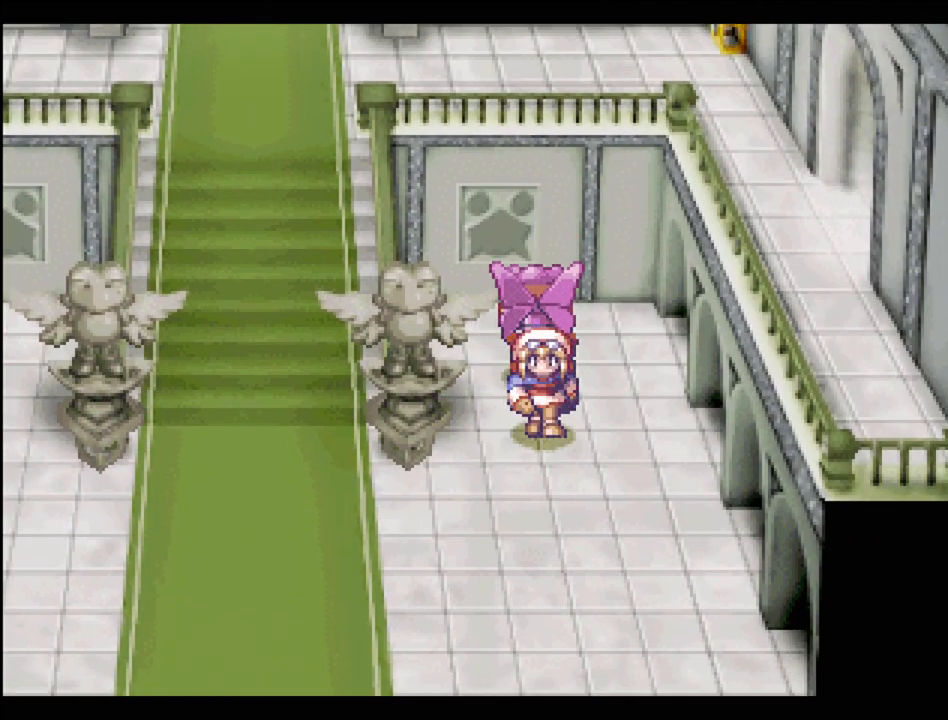
{"buttons": ["TRIANGLE", "DPAD_LEFT"], "events": [[17, "DPAD_LEFT", "down"], [33, "DPAD_DOWN", "up"], [133, "DPAD_LEFT", "up"], [483, "DPAD_LEFT", "down"]]}
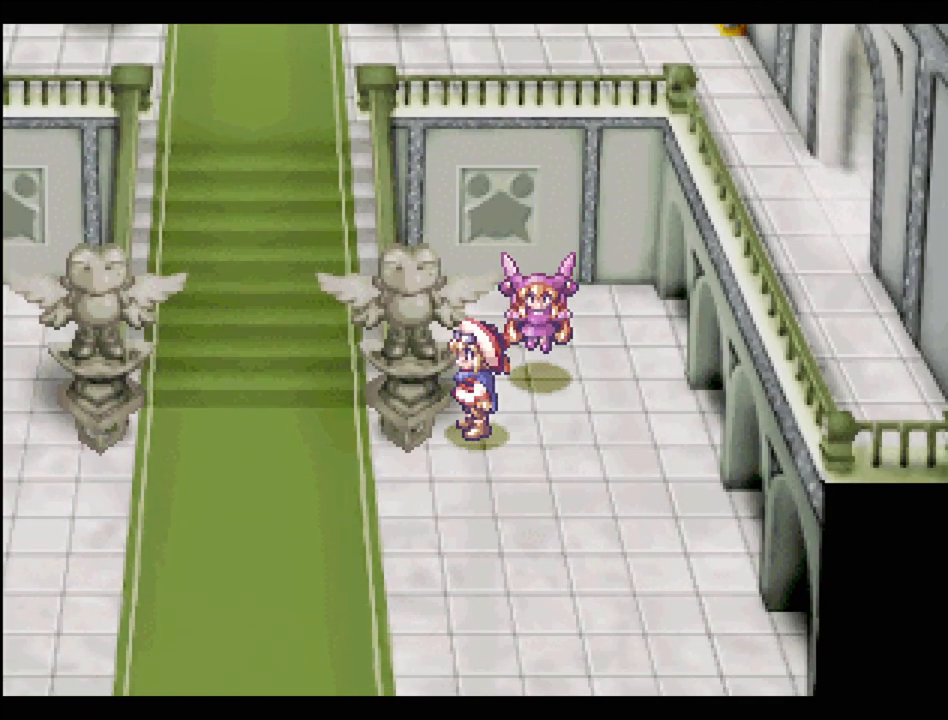
{"buttons": ["TRIANGLE"], "events": [[350, "DPAD_LEFT", "up"]]}
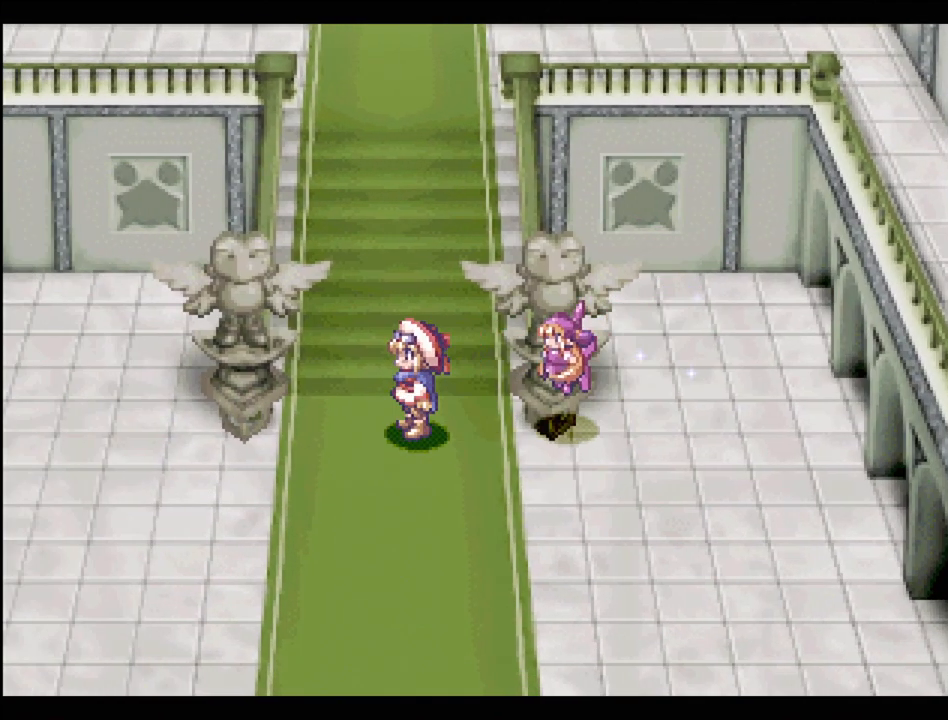
{"buttons": ["TRIANGLE", "DPAD_UP"], "events": [[150, "DPAD_UP", "down"]]}
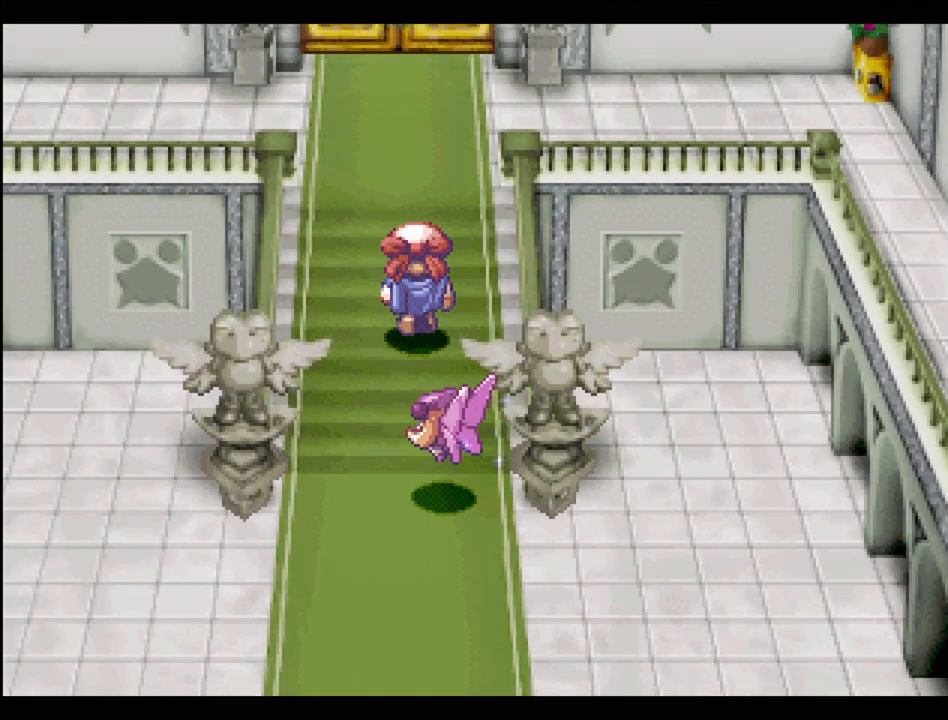
{"buttons": ["TRIANGLE", "DPAD_UP", "DPAD_LEFT"], "events": [[217, "DPAD_UP", "up"], [467, "DPAD_UP", "down"], [500, "DPAD_LEFT", "down"]]}
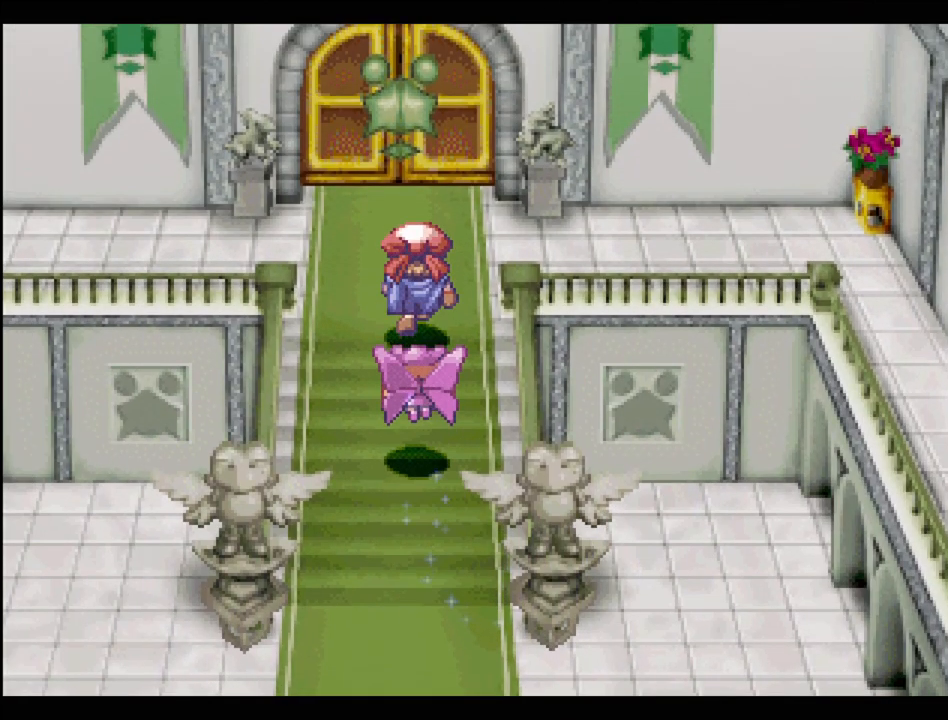
{"buttons": ["TRIANGLE"], "events": [[117, "DPAD_UP", "up"], [300, "DPAD_LEFT", "up"]]}
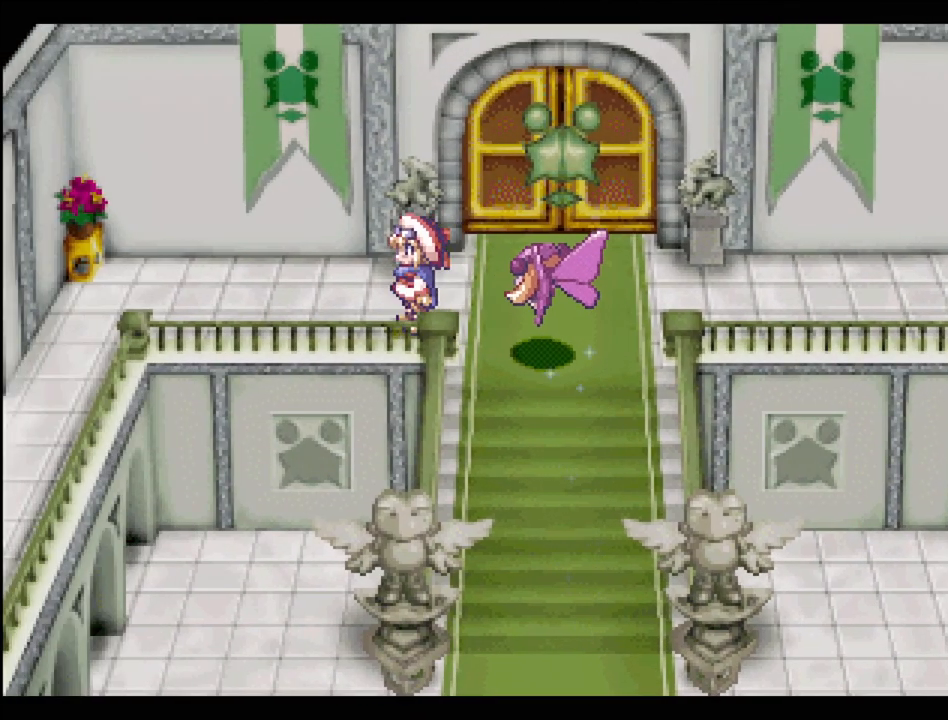
{"buttons": ["TRIANGLE", "DPAD_LEFT"], "events": [[100, "DPAD_LEFT", "down"], [183, "DPAD_LEFT", "up"], [283, "DPAD_LEFT", "down"], [417, "DPAD_LEFT", "up"], [483, "DPAD_LEFT", "down"]]}
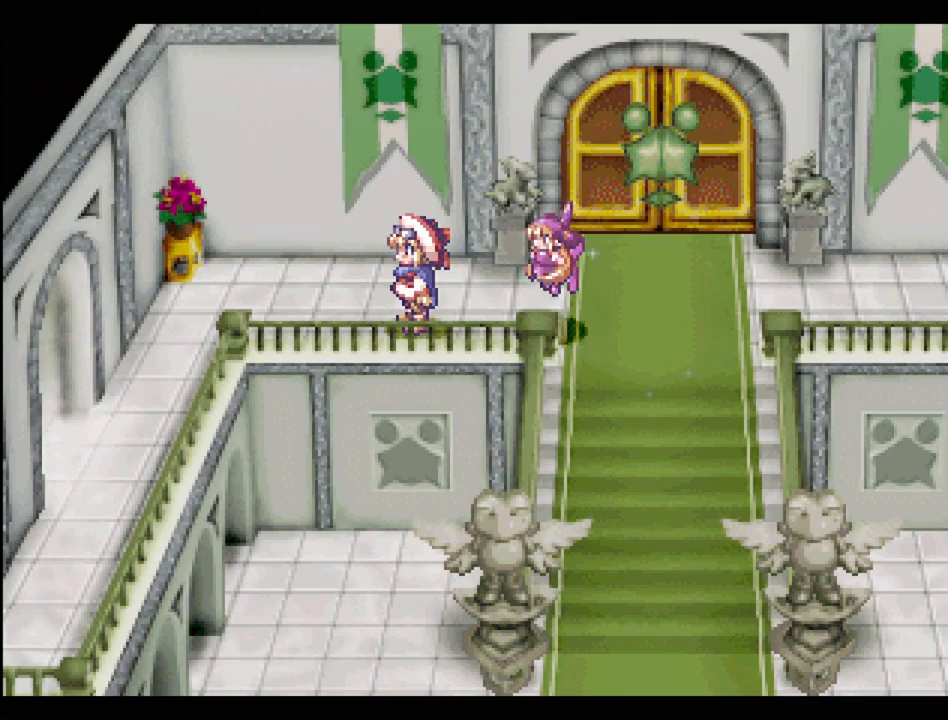
{"buttons": ["TRIANGLE"], "events": [[100, "DPAD_LEFT", "up"], [167, "DPAD_LEFT", "down"], [250, "DPAD_LEFT", "up"], [333, "DPAD_LEFT", "down"], [433, "DPAD_LEFT", "up"]]}
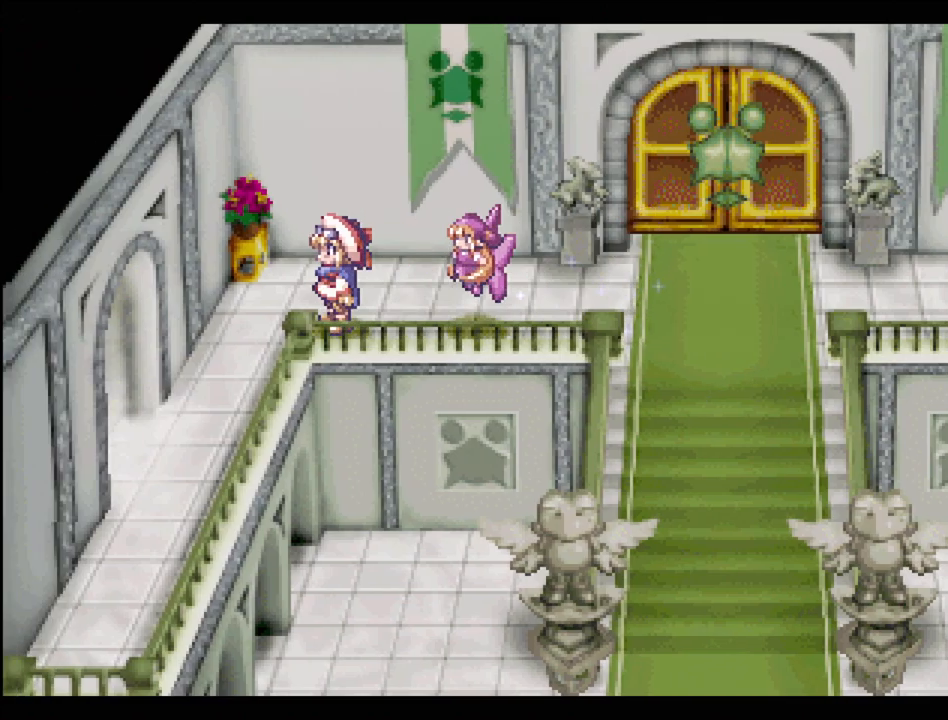
{"buttons": [], "events": [[83, "TRIANGLE", "up"], [233, "DPAD_LEFT", "down"], [417, "DPAD_LEFT", "up"]]}
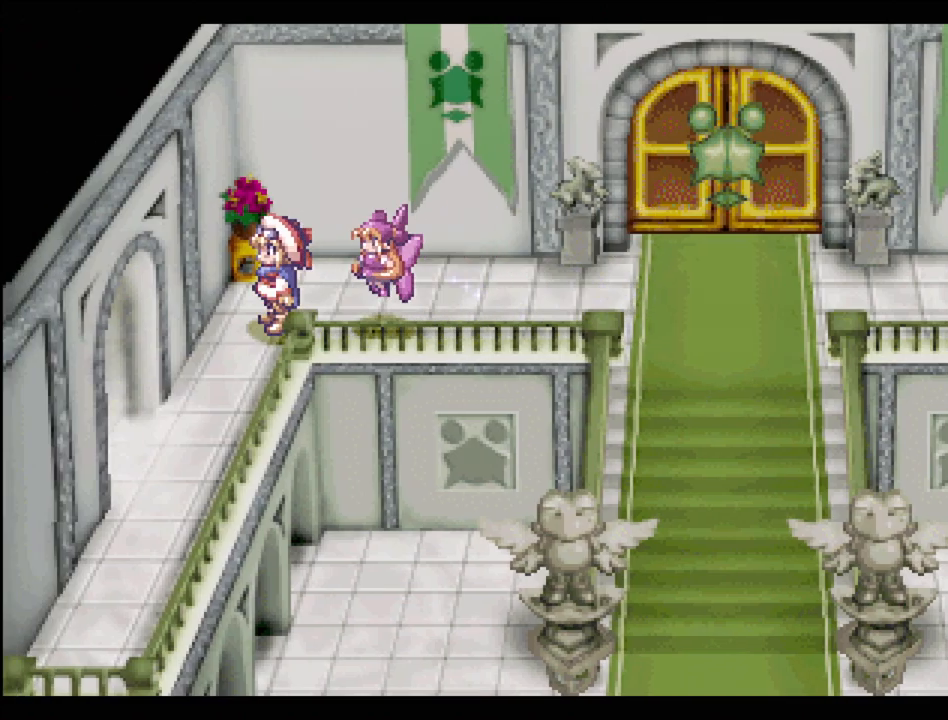
{"buttons": ["TRIANGLE", "DPAD_DOWN"], "events": [[117, "DPAD_DOWN", "down"], [133, "TRIANGLE", "down"], [217, "DPAD_LEFT", "down"], [383, "DPAD_LEFT", "up"]]}
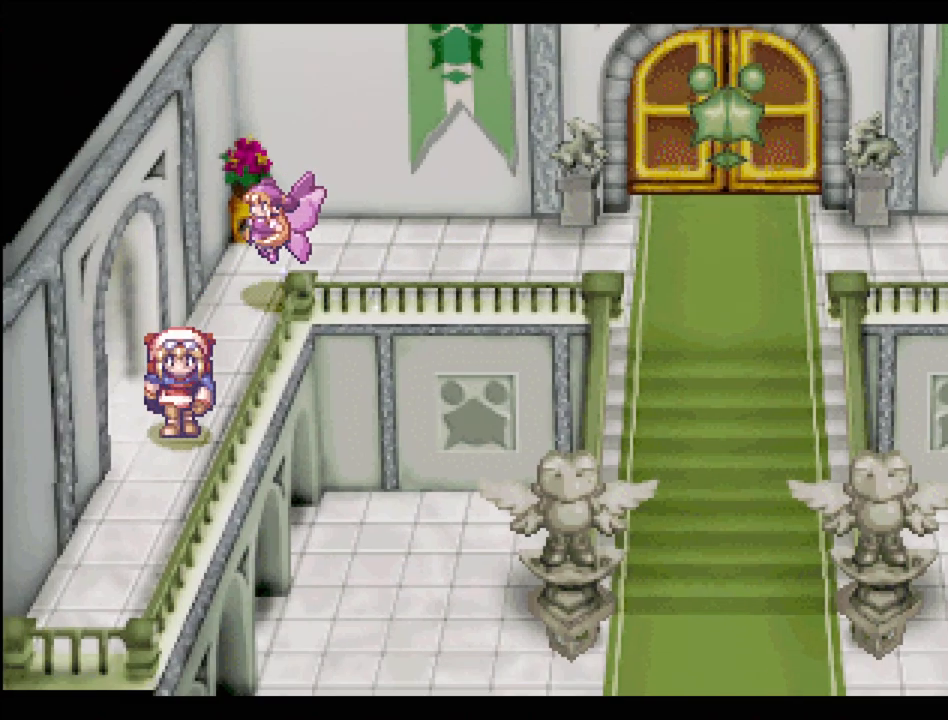
{"buttons": ["TRIANGLE", "DPAD_UP", "DPAD_LEFT"], "events": [[50, "DPAD_DOWN", "up"], [400, "DPAD_LEFT", "down"], [400, "DPAD_UP", "down"]]}
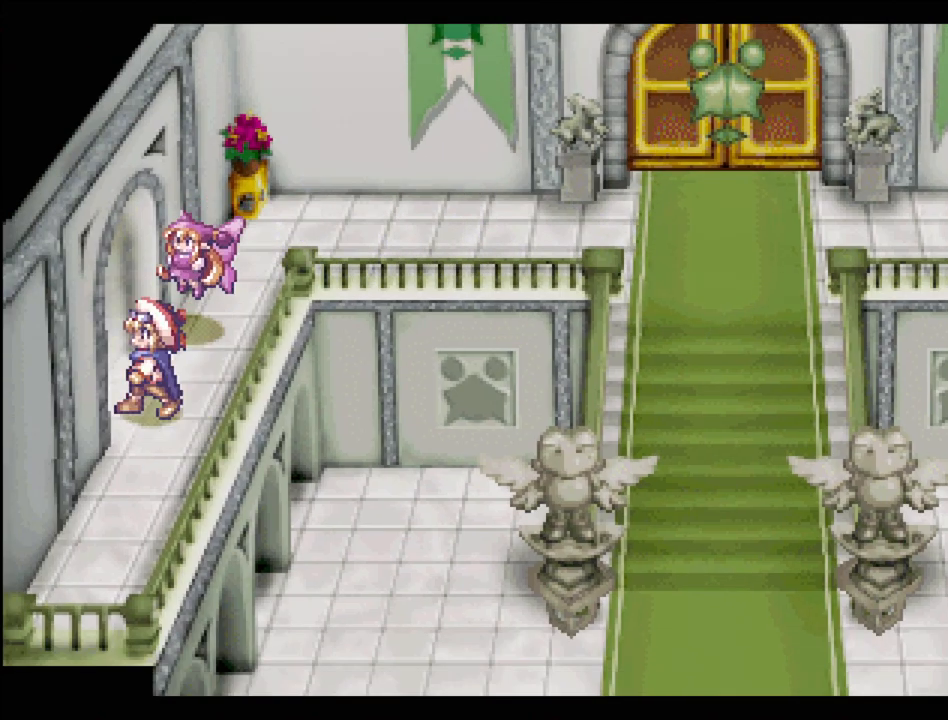
{"buttons": [], "events": [[117, "DPAD_UP", "up"], [183, "DPAD_LEFT", "up"], [283, "TRIANGLE", "up"]]}
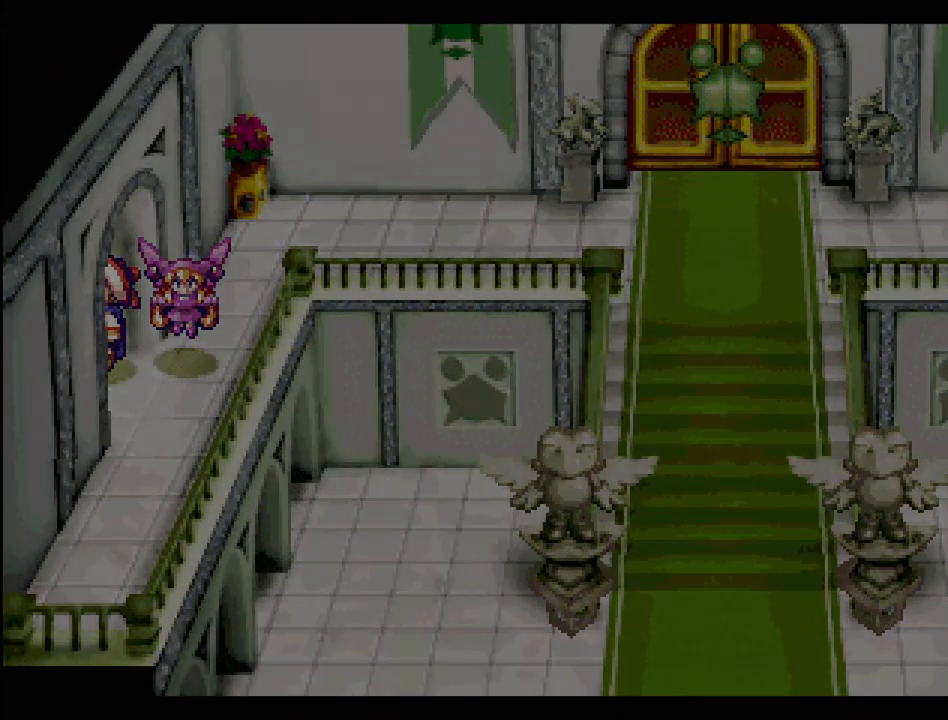
{"buttons": [], "events": []}